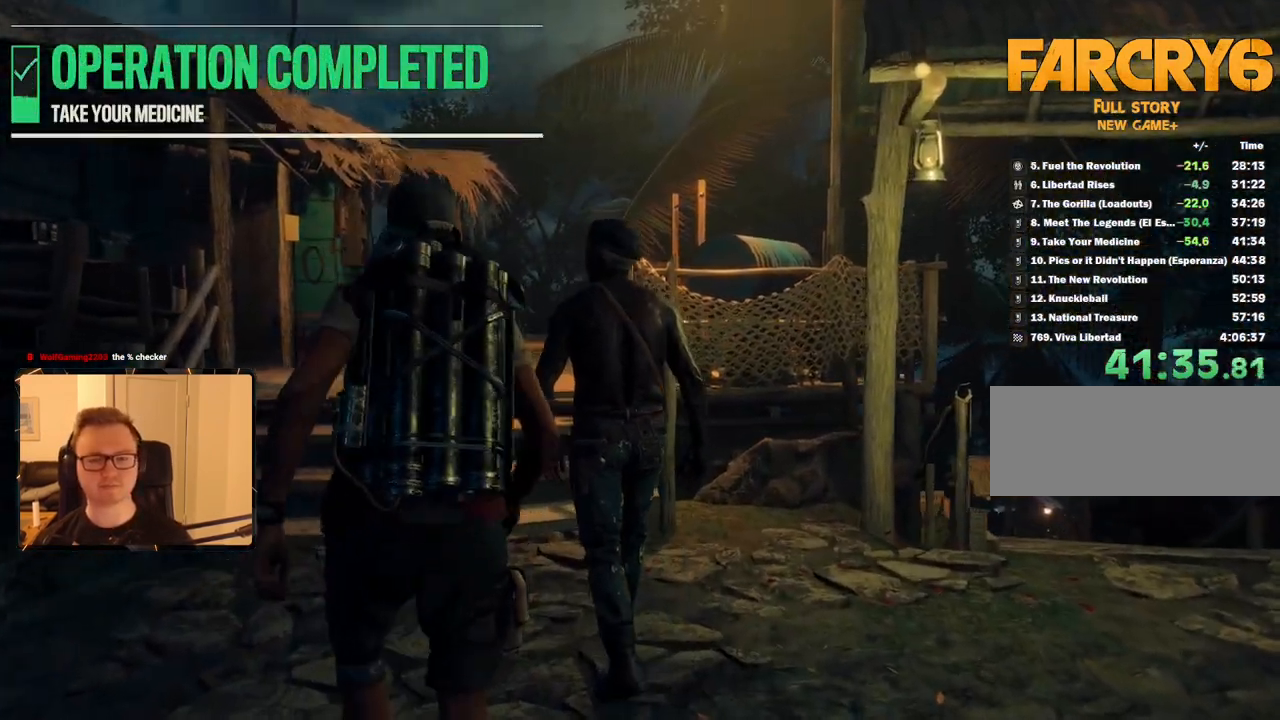
Gameplay with keyboard and mouse; each line is a JSON object with the keys and mouse buttons held at the frame after it. "events" lists presses ("down") and releases ("up") of "1", "2", "3", "4", "5", "6", "7", "8", "9", "a", "alt", "b", "c", "caps_lock", "ctrl", "d", "e", "escape", "f", "g", "h", "m", "n", "q", "r", "return", "s", "shift", "space", "t", "tab", "v", "w", "x", "y", "z", "mouse_left", "mouse_right", "mouse_mb4", "mouse_mb5", "mouse_wheel_up" and "mouse_wheel_down" between this image and that frame as [ms after this image, input, new state], when the widget could be followed in between. "mouse_left", "mouse_right", "mouse_mb4", "mouse_mb5", "mouse_wheel_up", "mouse_wheel_down" = the "left", "right", "mb4", "mb5", "wheel_up", "wheel_down" buttons of the "mouse" list. No other keys are recorded. Mouse movement is not recorded.
{"keys": [], "mouse": [], "events": [[84, "e", "up"], [167, "e", "down"], [217, "a", "up"], [250, "e", "up"], [250, "w", "up"], [350, "e", "down"], [450, "e", "up"]]}
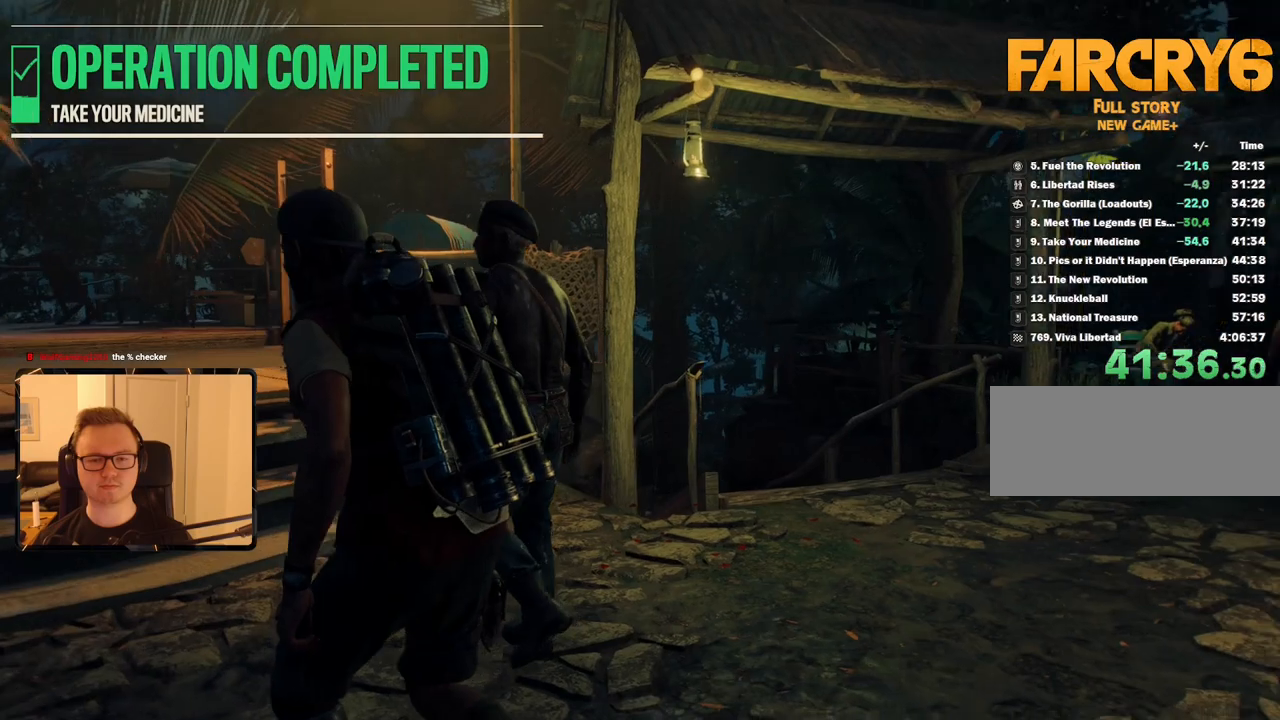
{"keys": ["e"], "mouse": [], "events": [[34, "e", "down"], [84, "a", "down"], [84, "w", "down"], [134, "e", "up"], [184, "e", "down"], [217, "a", "up"], [267, "e", "up"], [267, "w", "up"], [367, "e", "down"], [450, "e", "up"], [500, "e", "down"]]}
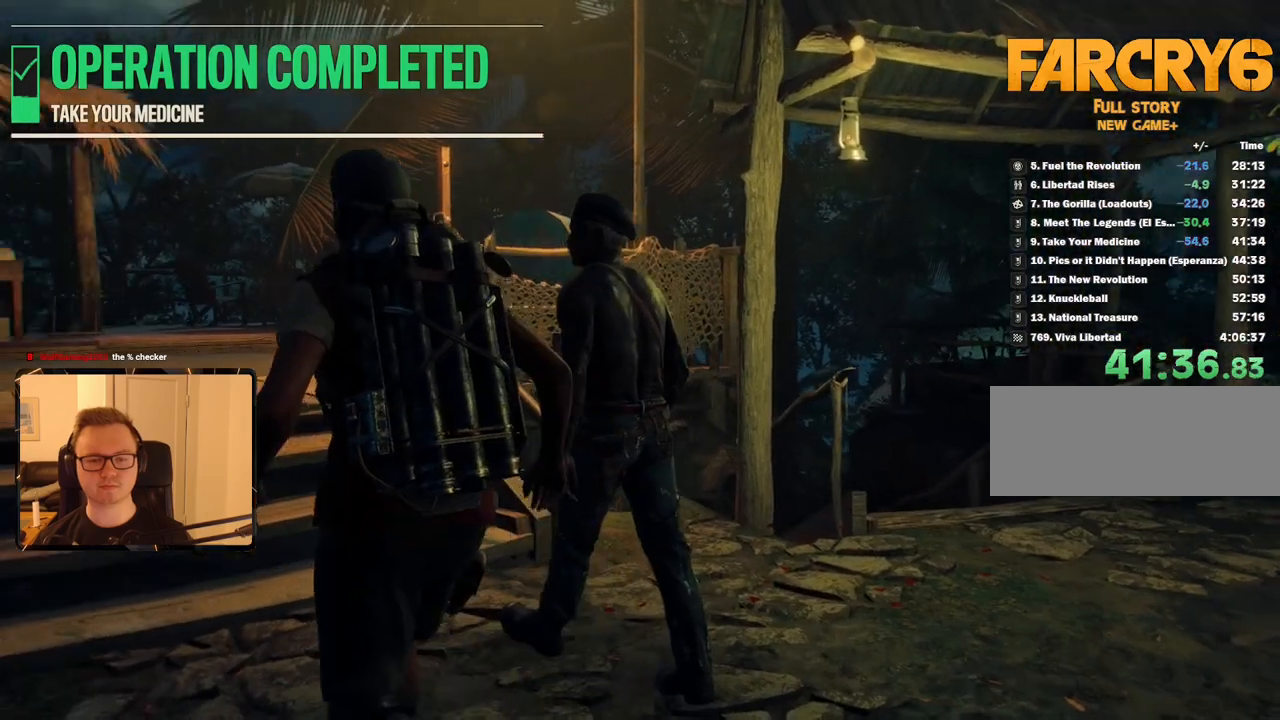
{"keys": [], "mouse": [], "events": [[100, "e", "up"], [200, "e", "down"], [284, "e", "up"], [334, "e", "down"], [334, "w", "down"], [417, "e", "up"], [467, "w", "up"]]}
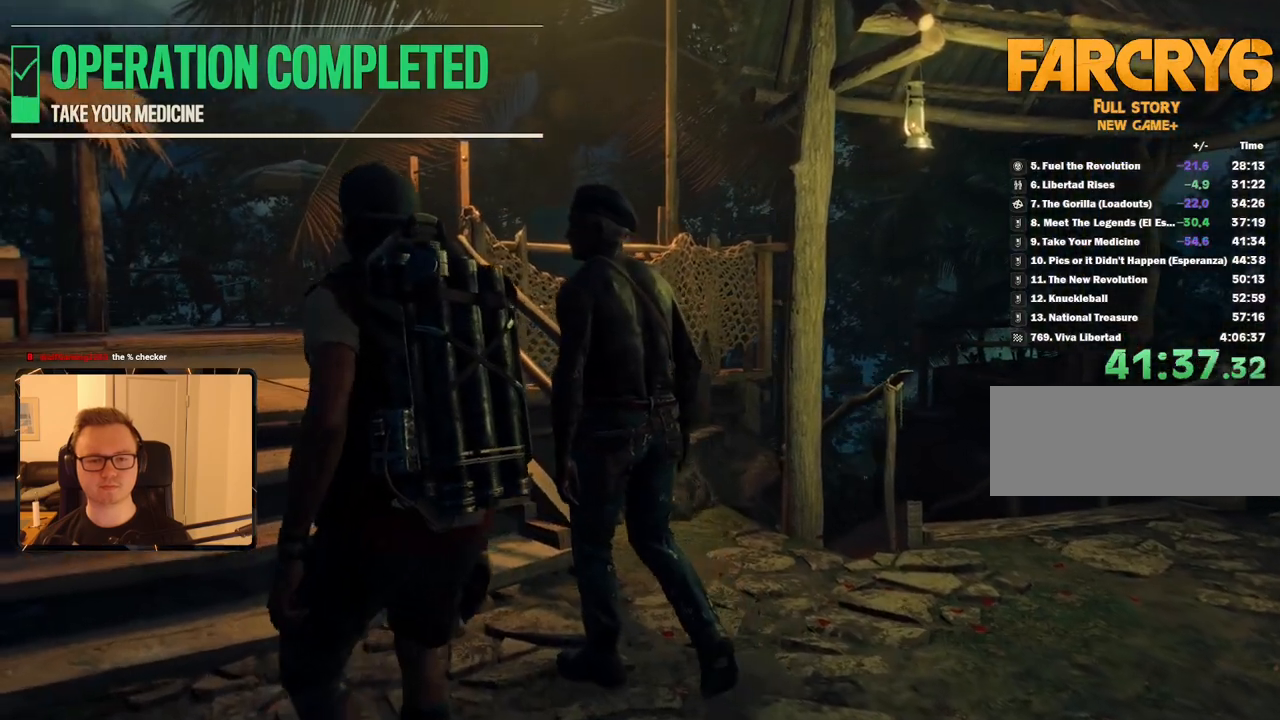
{"keys": [], "mouse": [], "events": [[17, "e", "down"], [117, "e", "up"], [200, "e", "down"], [300, "e", "up"], [400, "e", "down"], [434, "e", "up"]]}
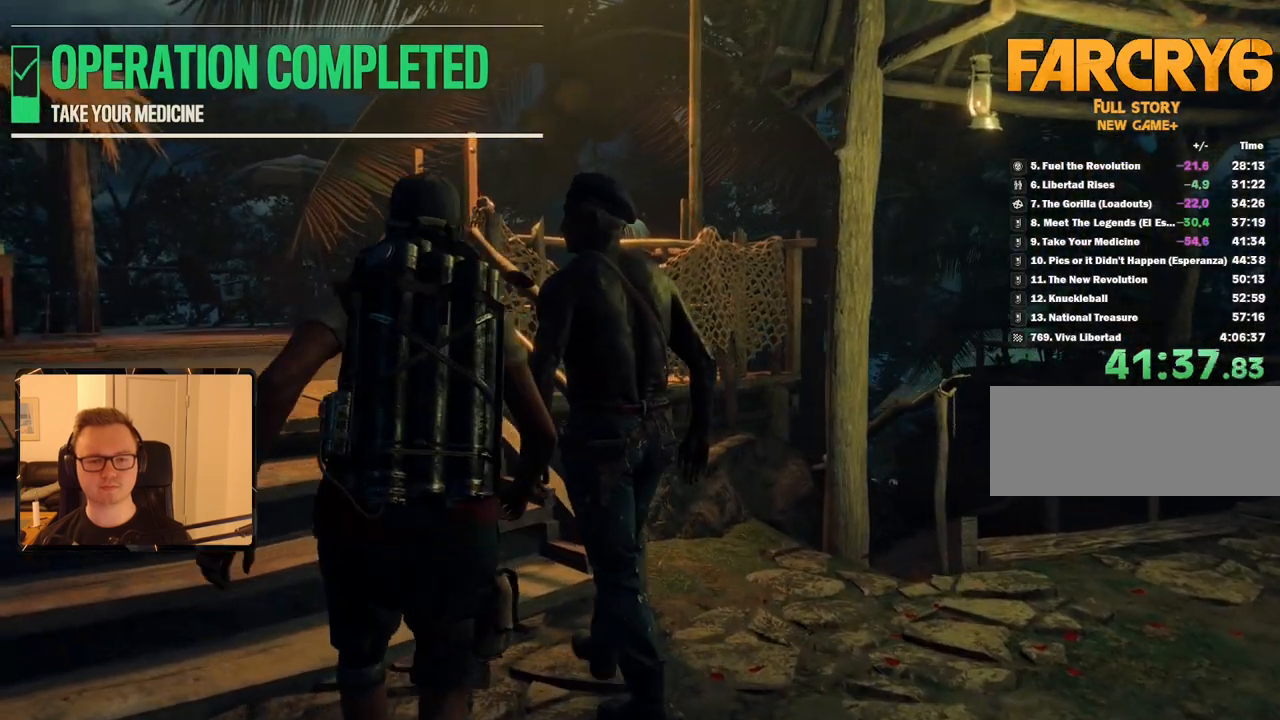
{"keys": ["e"], "mouse": [], "events": [[34, "e", "down"], [134, "e", "up"], [167, "e", "down"], [267, "e", "up"], [350, "e", "down"], [467, "e", "up"], [500, "e", "down"]]}
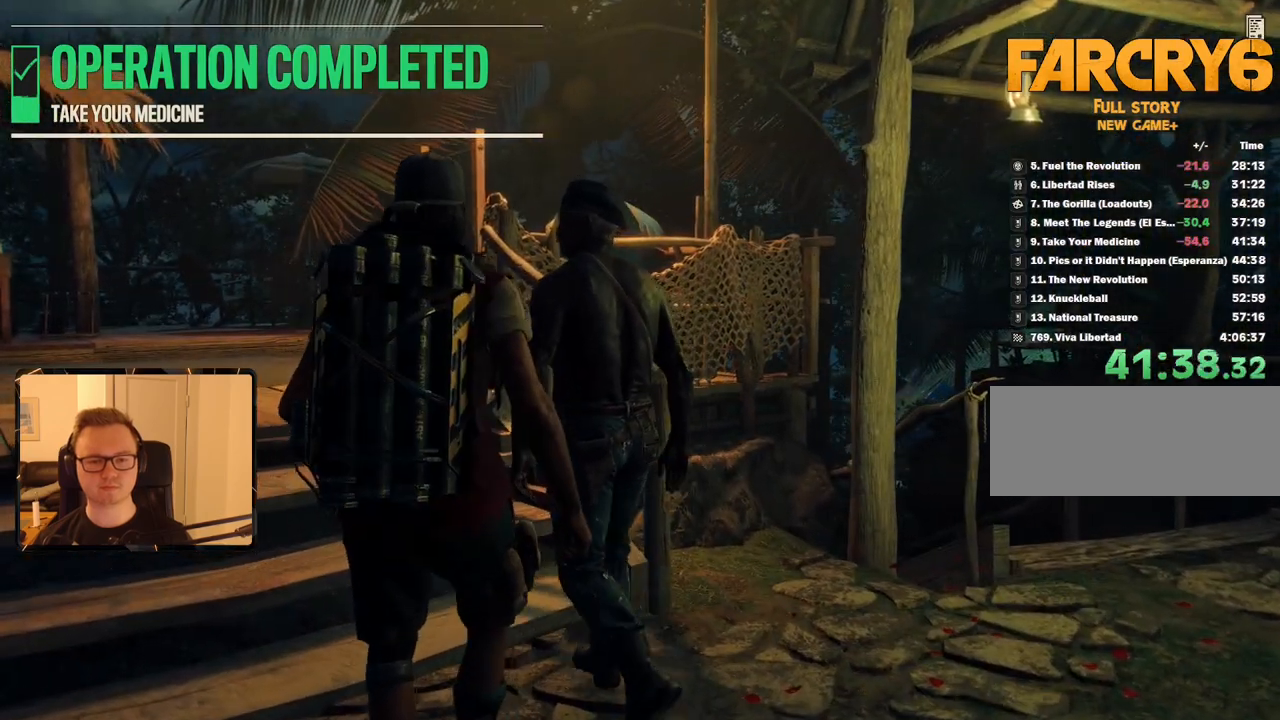
{"keys": [], "mouse": [], "events": [[100, "e", "up"], [150, "e", "down"], [234, "e", "up"]]}
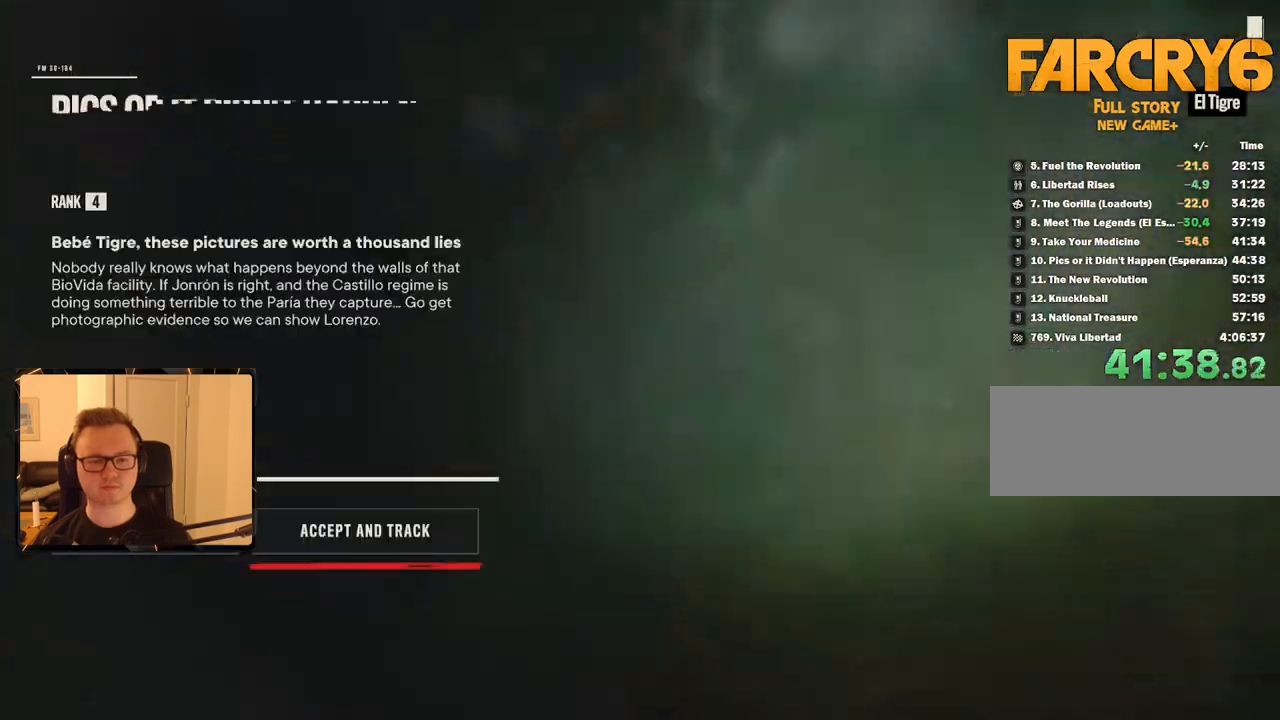
{"keys": [], "mouse": [], "events": []}
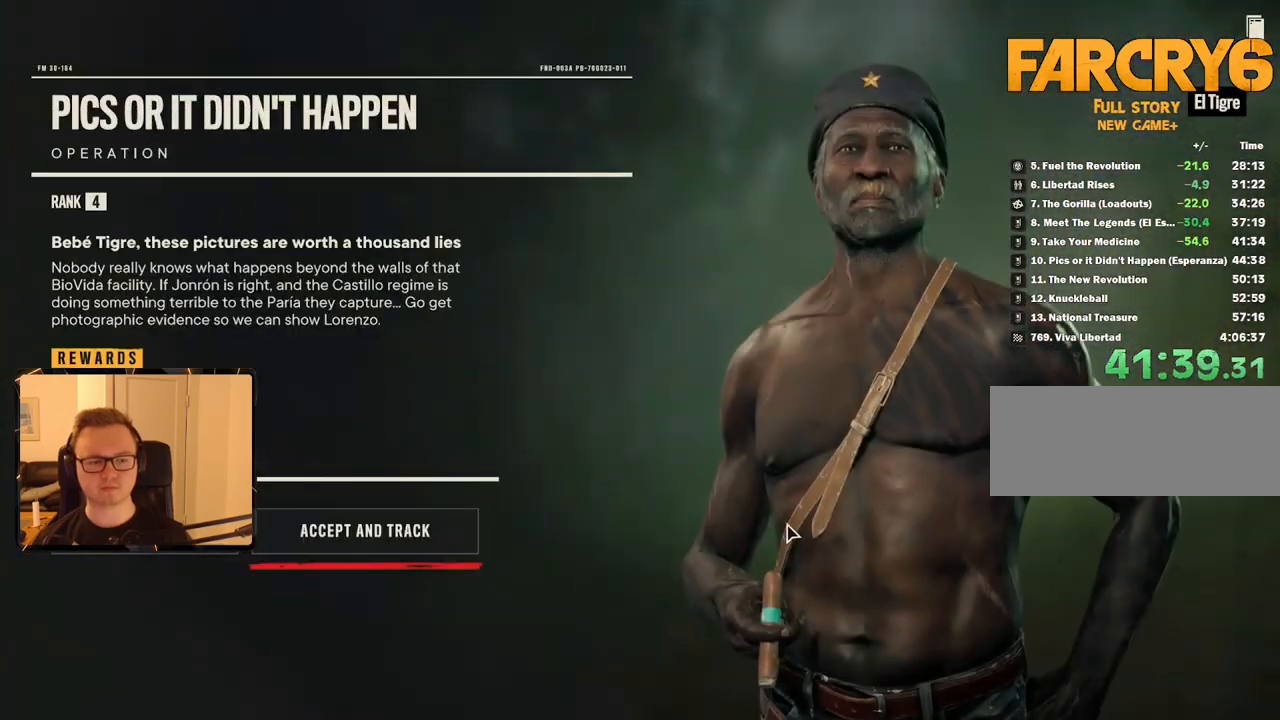
{"keys": ["a", "w"], "mouse": [], "events": [[117, "mouse_left", "down"], [200, "mouse_left", "up"], [434, "a", "down"], [500, "w", "down"]]}
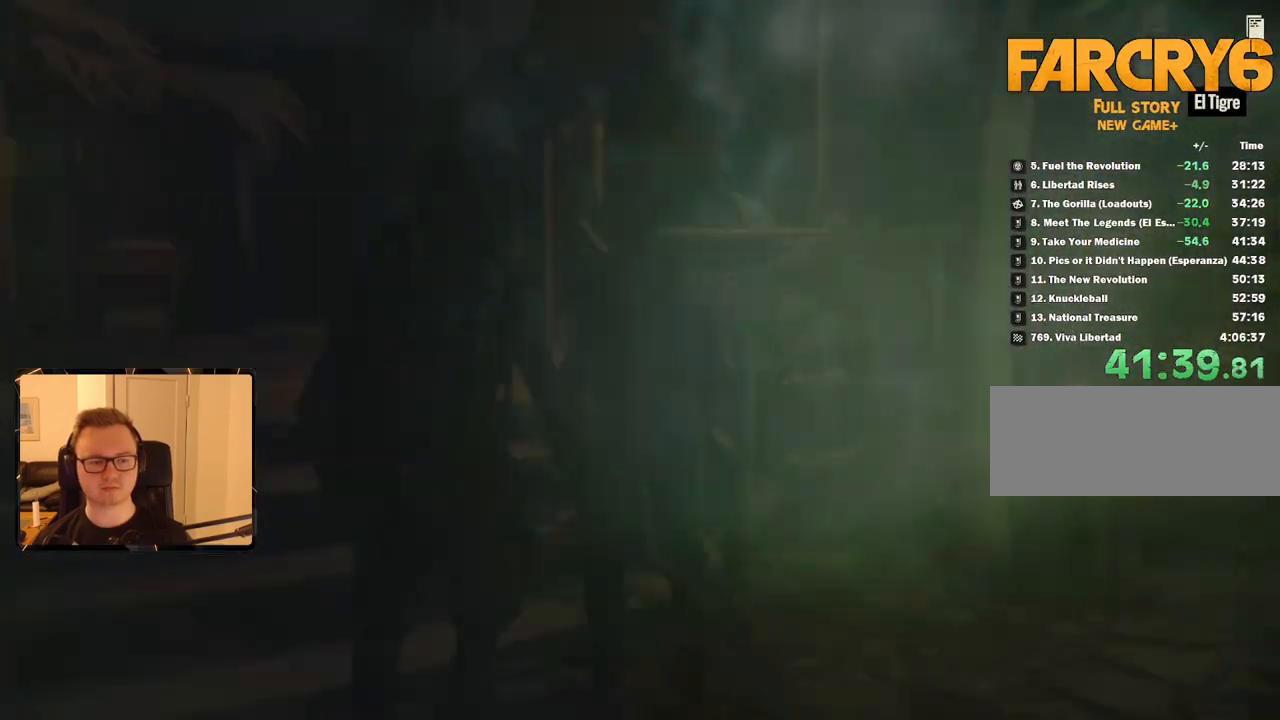
{"keys": ["a", "shift", "w"], "mouse": [], "events": [[134, "shift", "down"]]}
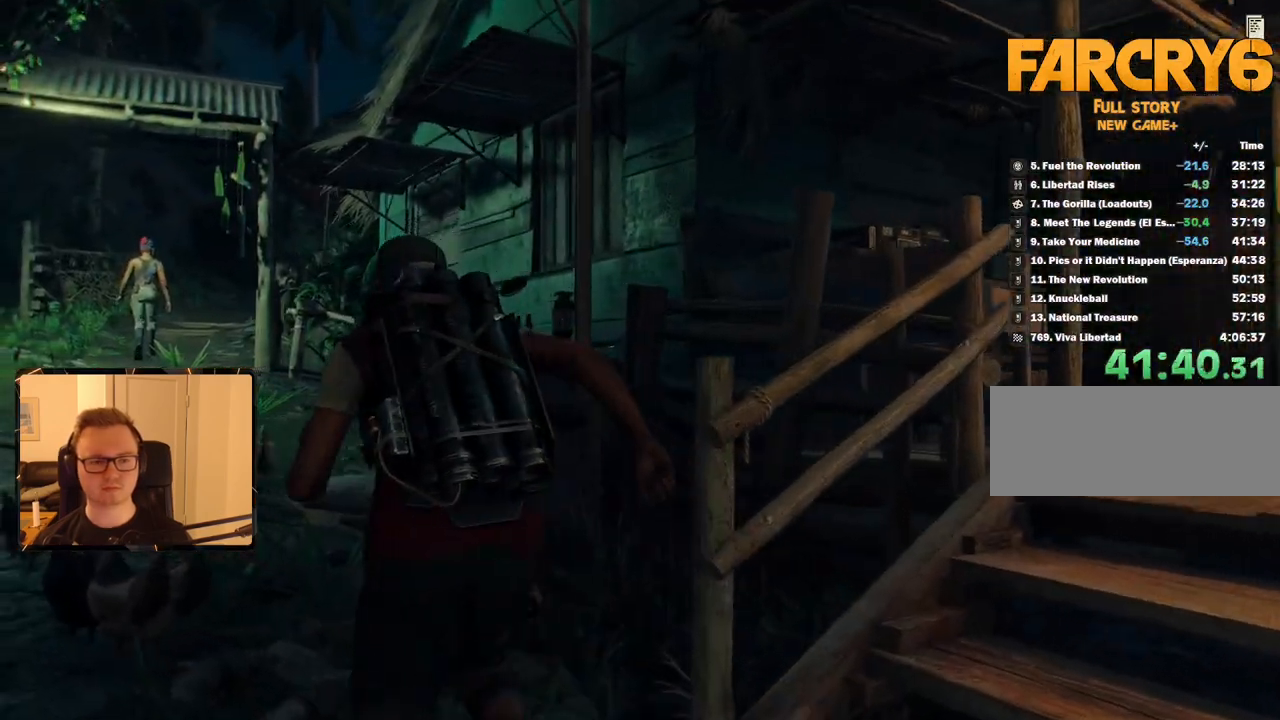
{"keys": ["shift", "w"], "mouse": [], "events": [[184, "a", "up"]]}
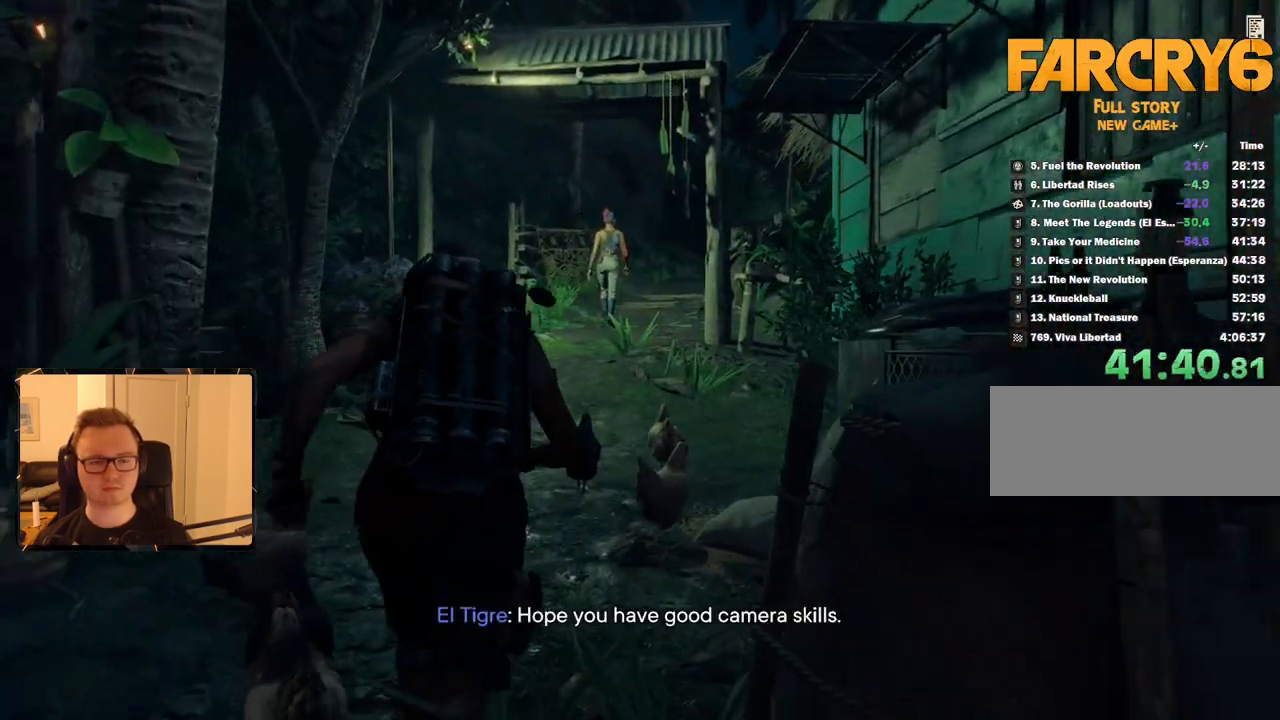
{"keys": ["shift", "w"], "mouse": [], "events": []}
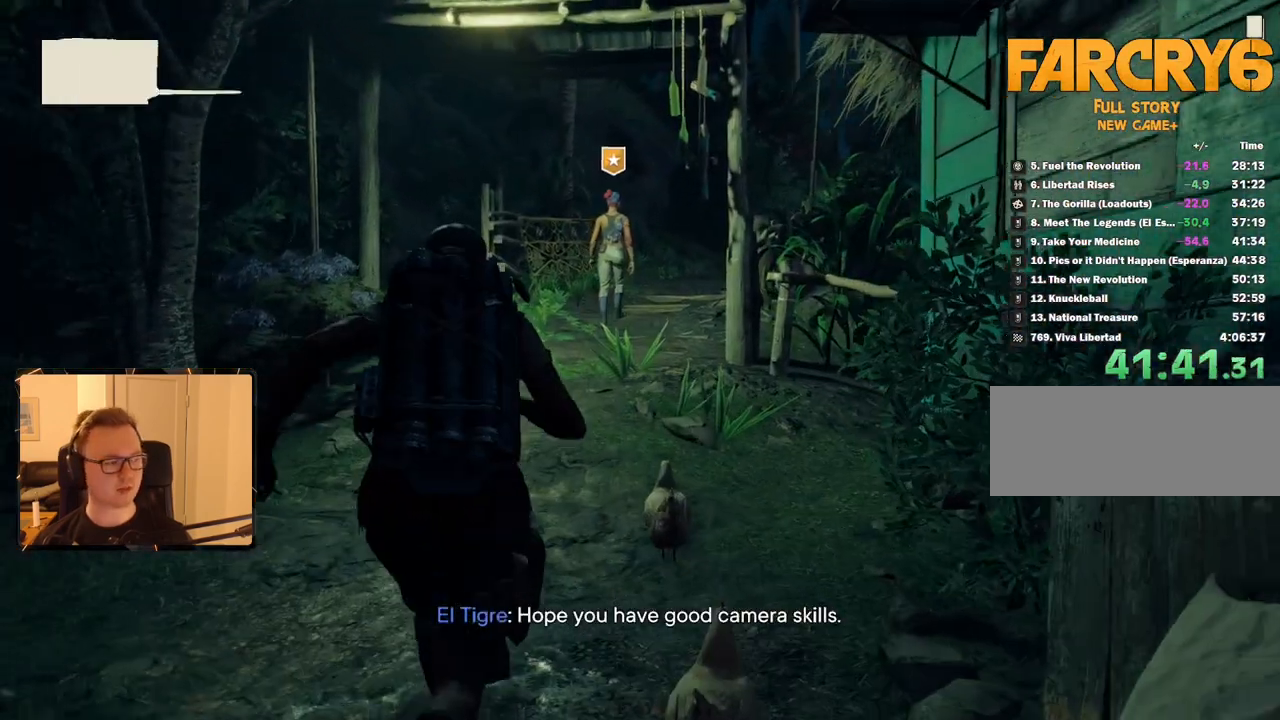
{"keys": ["shift", "w"], "mouse": [], "events": []}
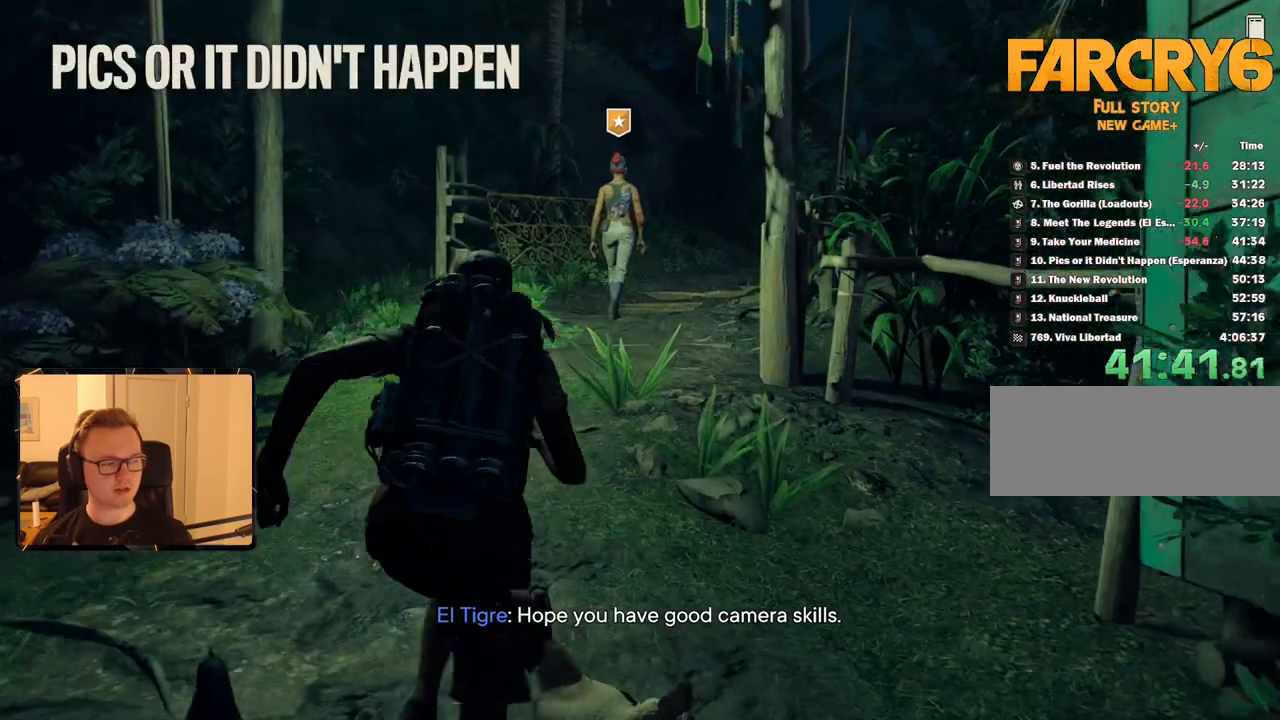
{"keys": ["shift", "w"], "mouse": [], "events": []}
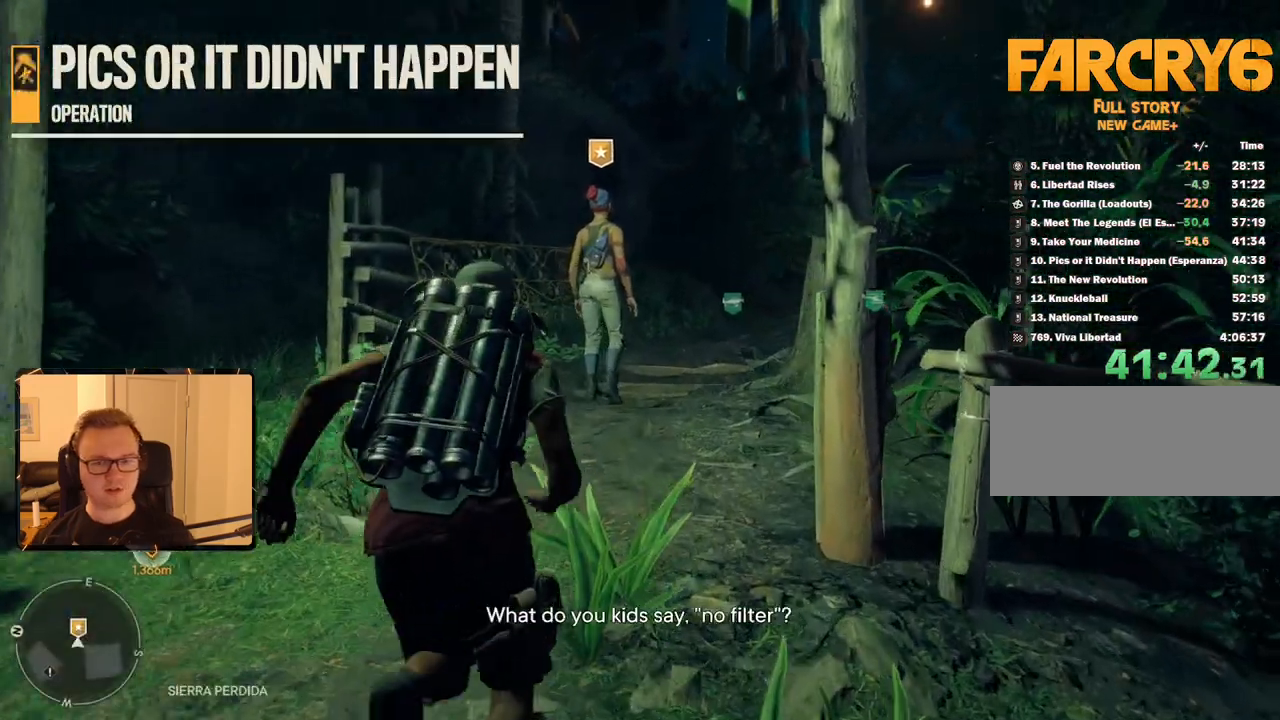
{"keys": ["shift", "w"], "mouse": [], "events": []}
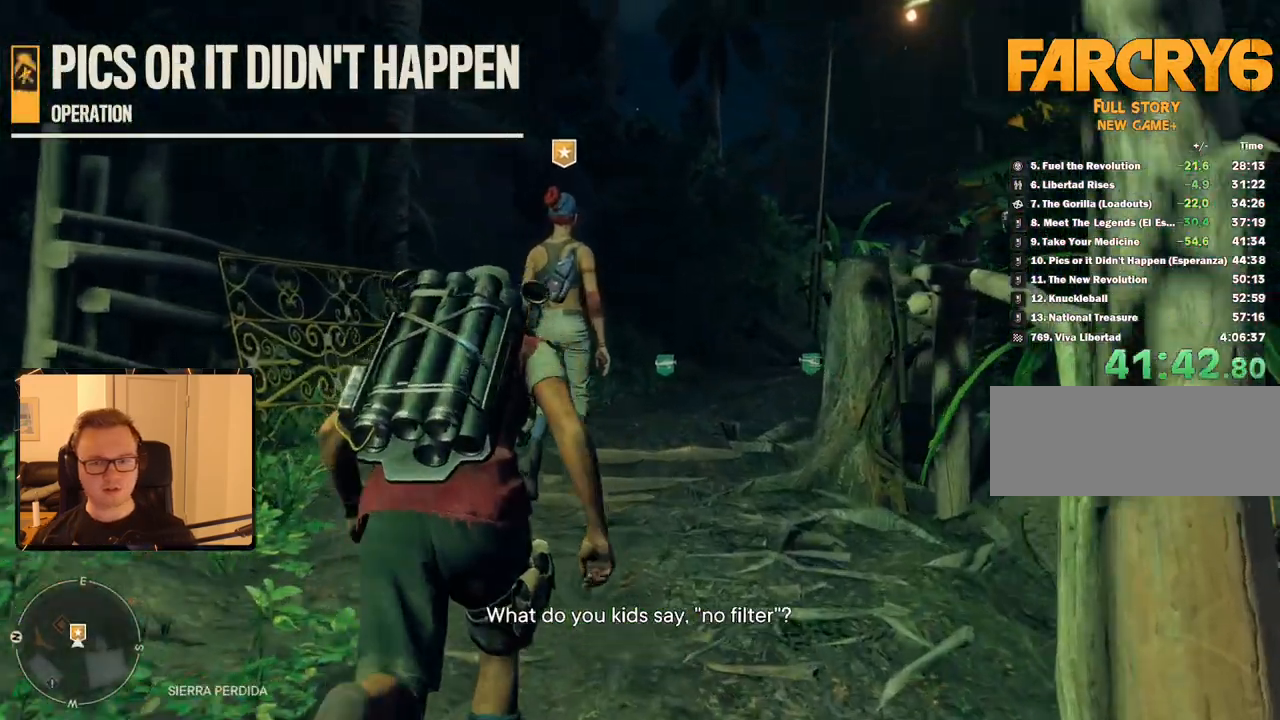
{"keys": [], "mouse": [], "events": [[167, "e", "down"], [267, "e", "up"], [267, "w", "up"], [300, "shift", "up"]]}
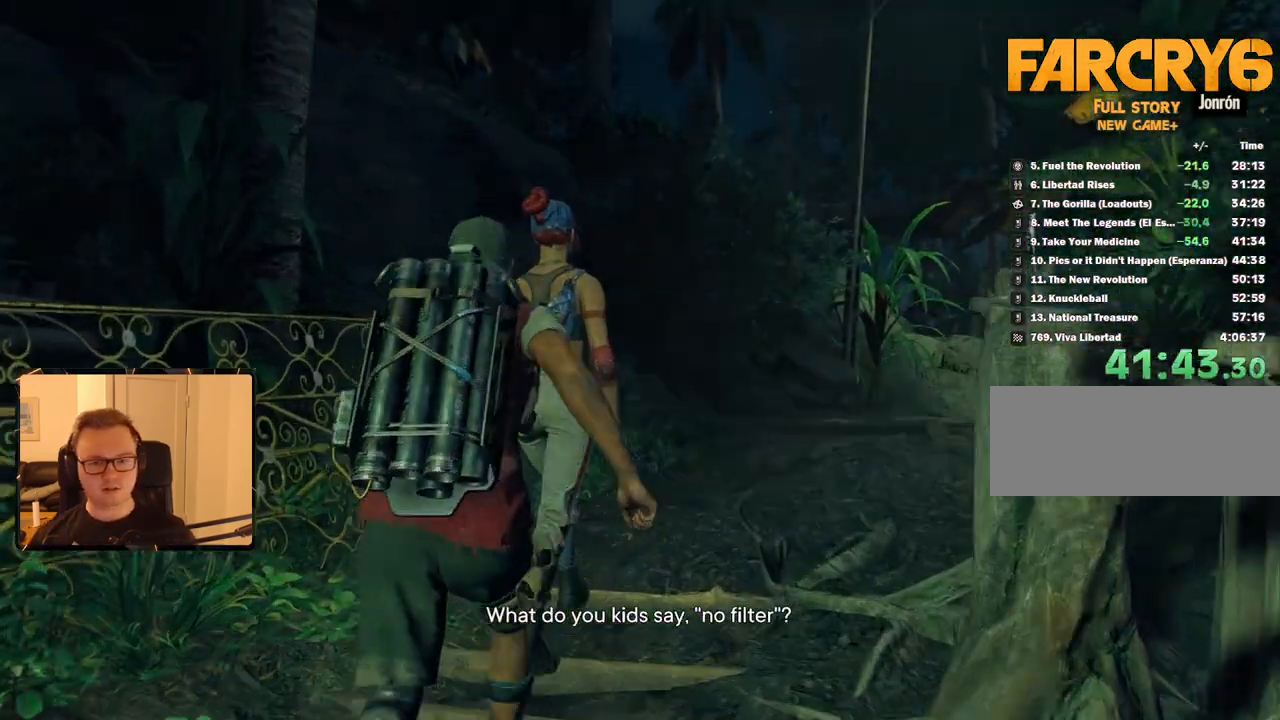
{"keys": [], "mouse": [], "events": []}
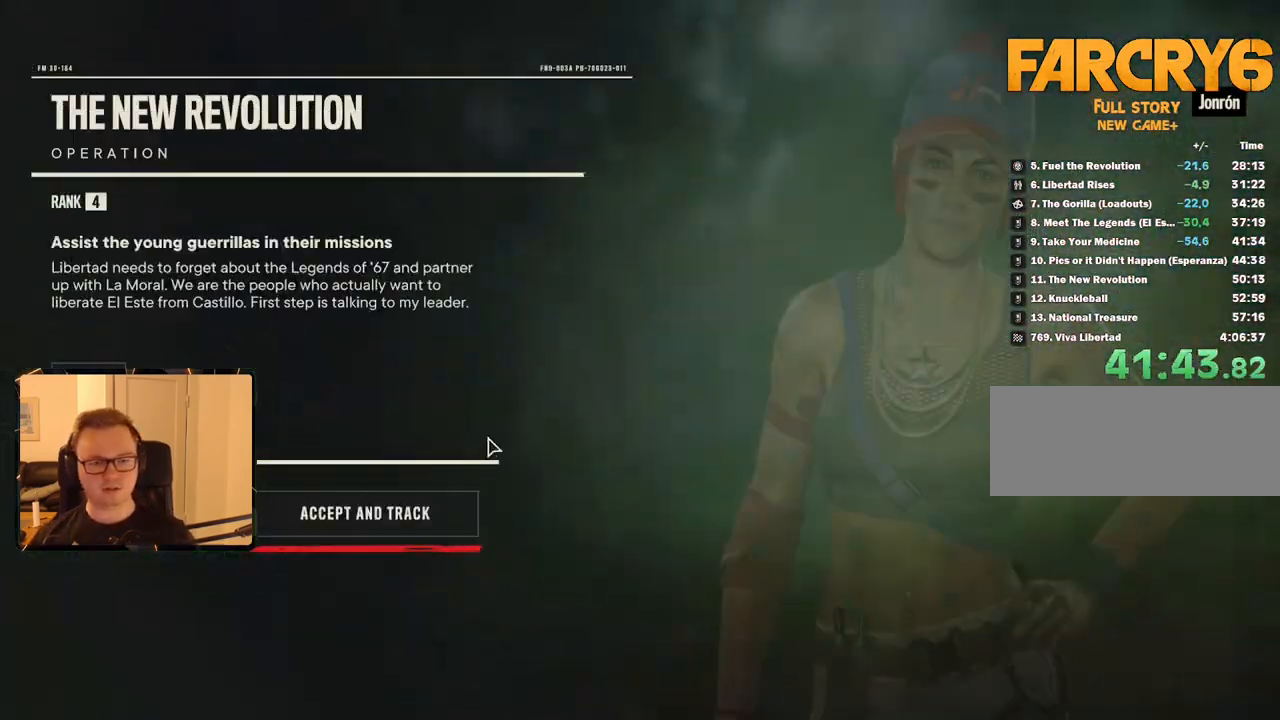
{"keys": ["s"], "mouse": [], "events": [[100, "mouse_left", "down"], [184, "mouse_left", "up"], [417, "s", "down"]]}
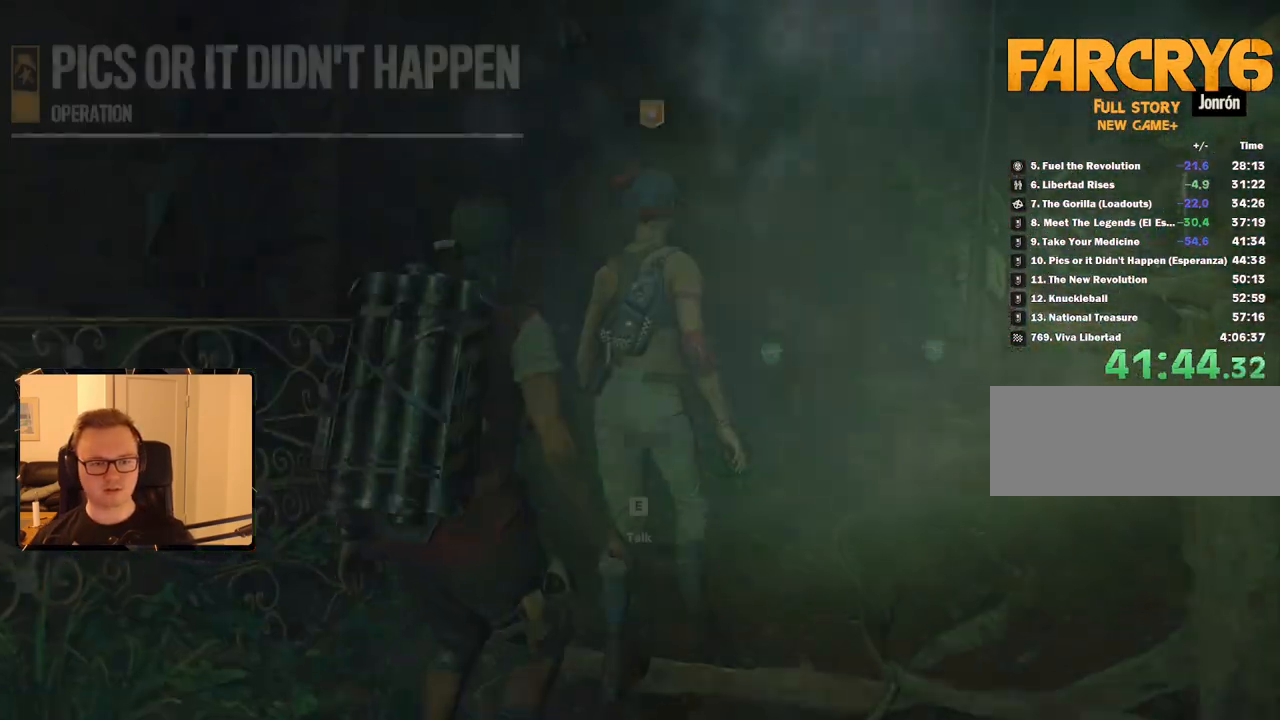
{"keys": ["m", "s"], "mouse": [], "events": [[484, "m", "down"]]}
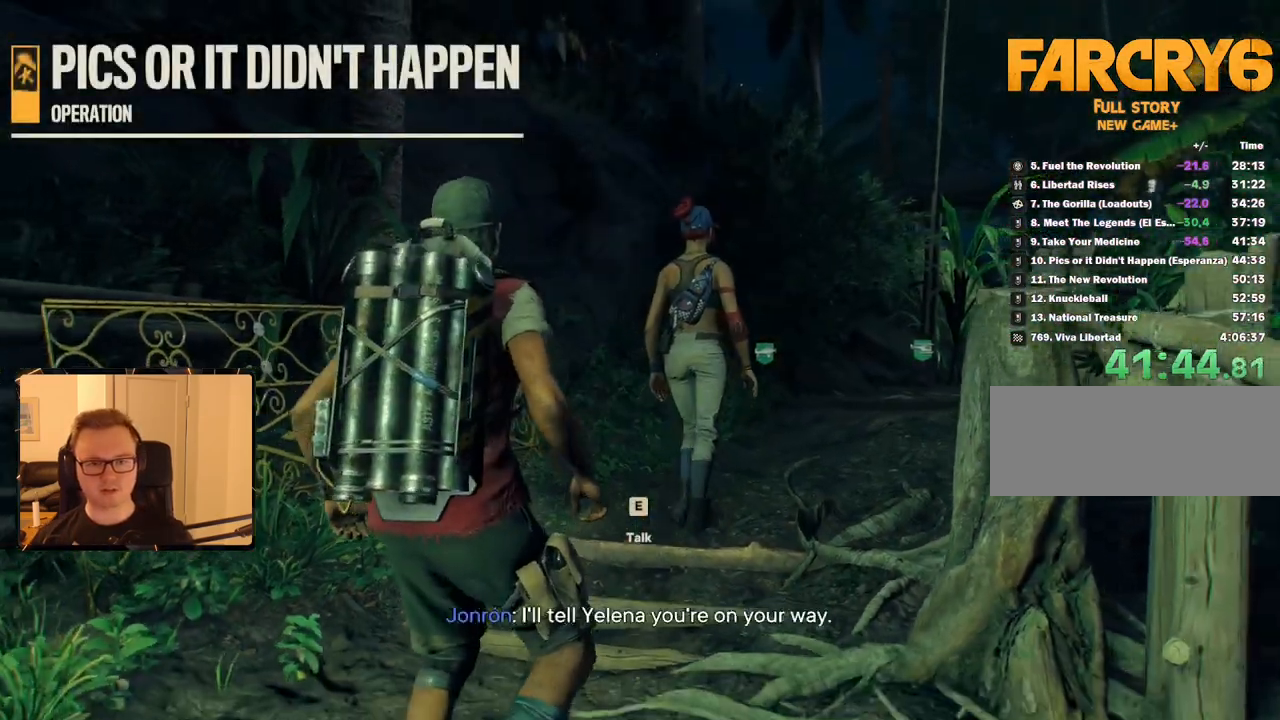
{"keys": [], "mouse": [], "events": [[34, "s", "up"], [117, "m", "up"]]}
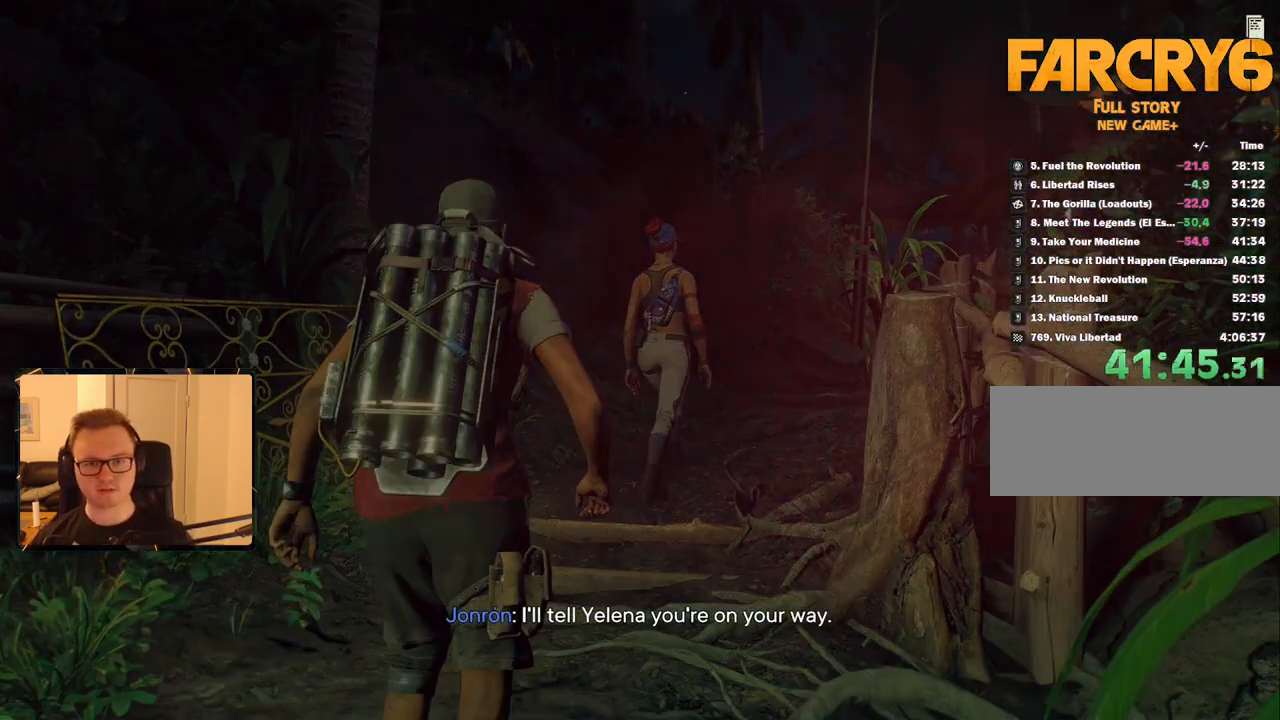
{"keys": ["4"], "mouse": [], "events": [[134, "mouse_left", "down"], [317, "mouse_left", "up"], [434, "4", "down"]]}
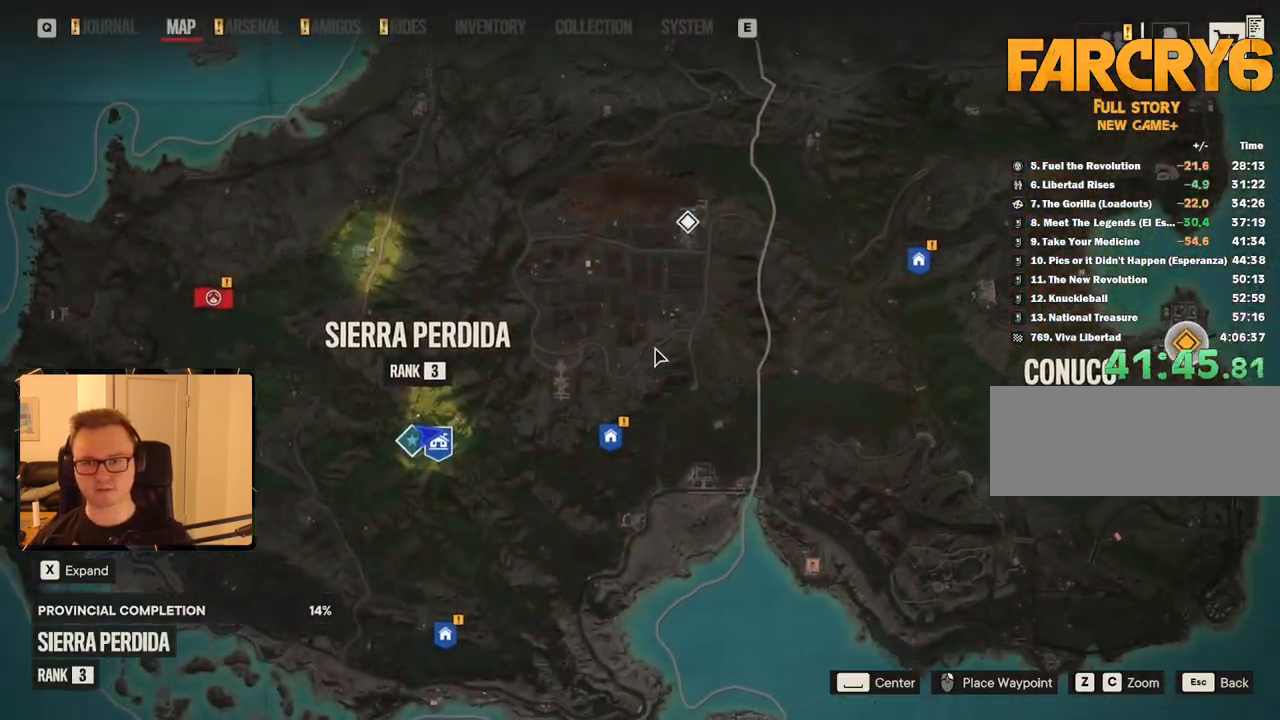
{"keys": [], "mouse": [], "events": [[34, "4", "up"], [284, "t", "down"], [434, "t", "up"]]}
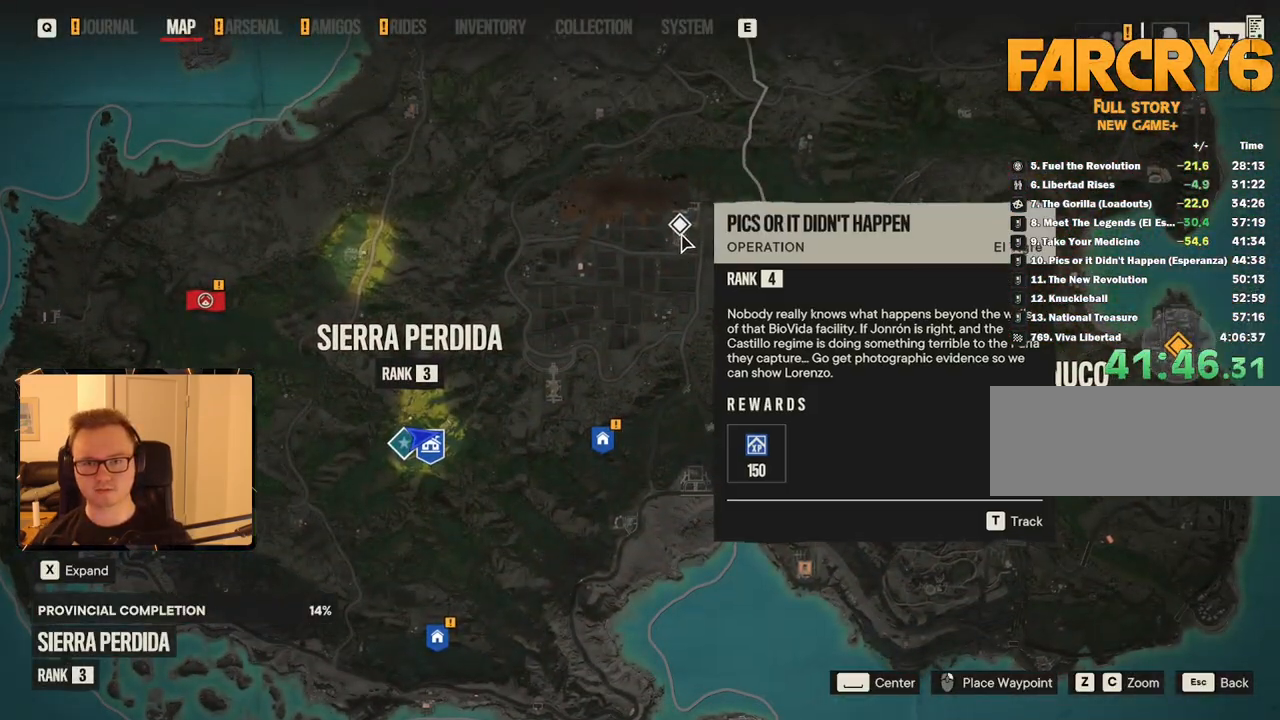
{"keys": [], "mouse": [], "events": [[117, "t", "down"], [200, "t", "up"]]}
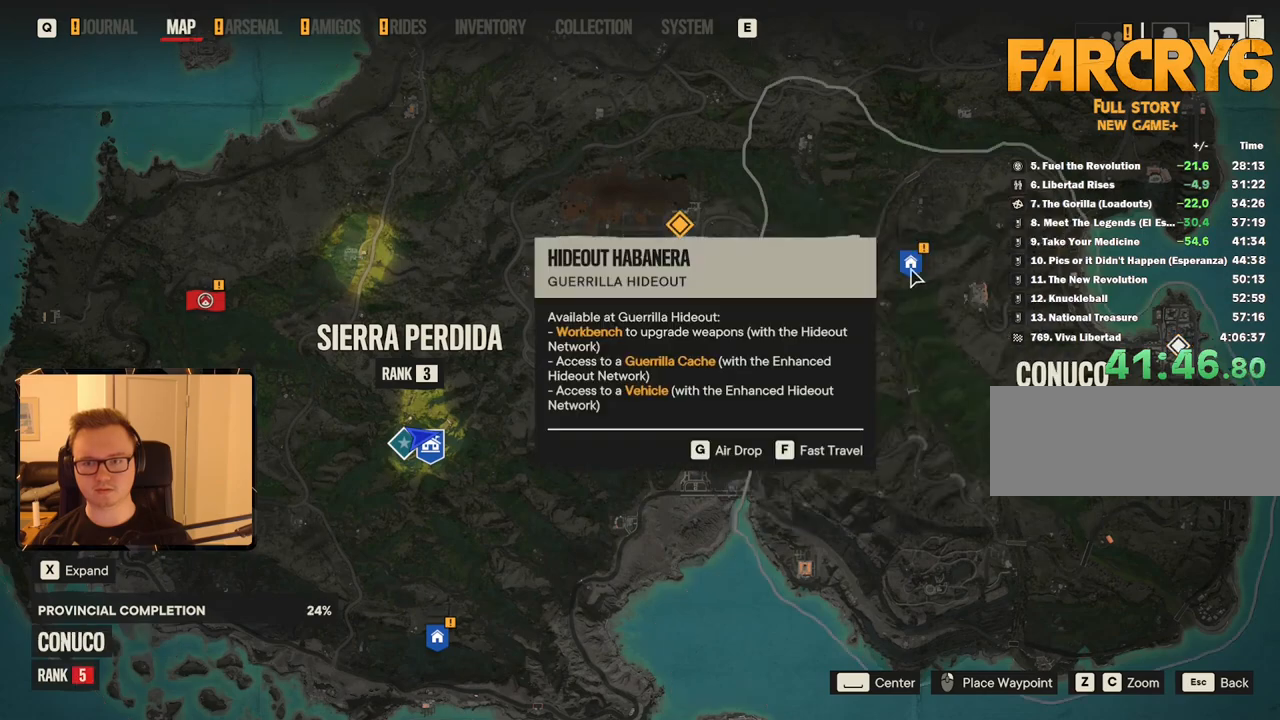
{"keys": [], "mouse": [], "events": [[167, "g", "down"], [267, "g", "up"]]}